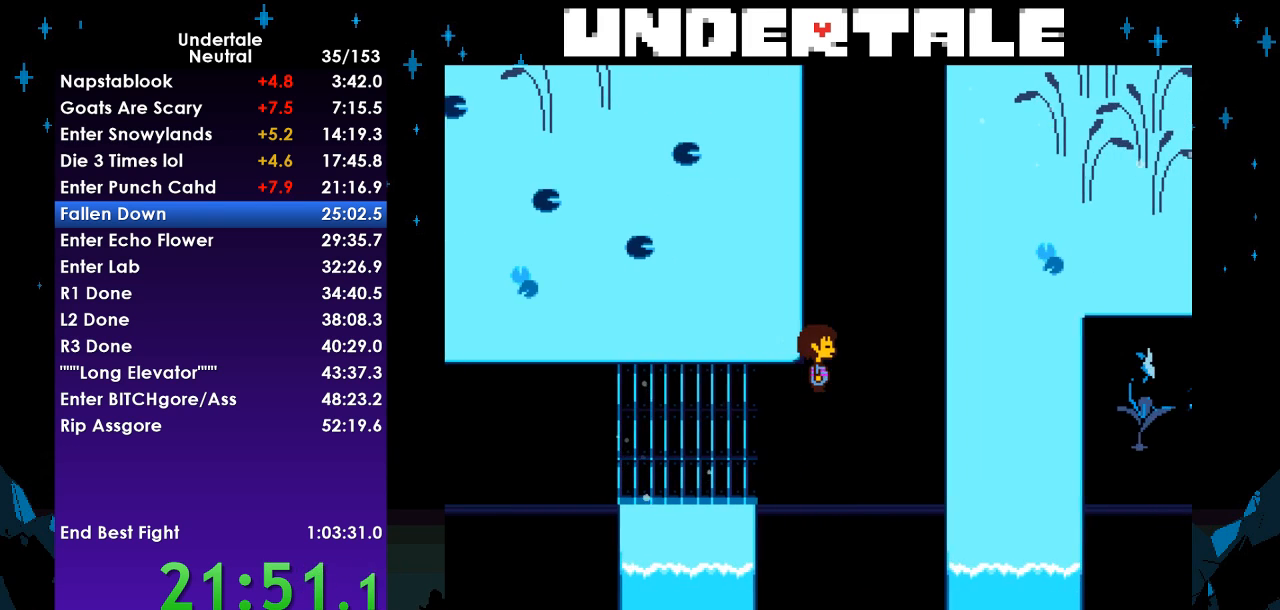
Gameplay with keyboard; each line is a JSON object with the keys held at the frame after it. "events" lists presses ("down") and releases ("up") of "c", "ctrl", "down", "left", "return", "right", "shift", "up", "x" and "z" between this image and that frame as [ms after this image, input, new state], when the widget could be followed in between. No other keys are recorded. Mouse input is not recorded.
{"keys": ["left", "up"], "events": [[233, "left", "down"], [233, "right", "up"]]}
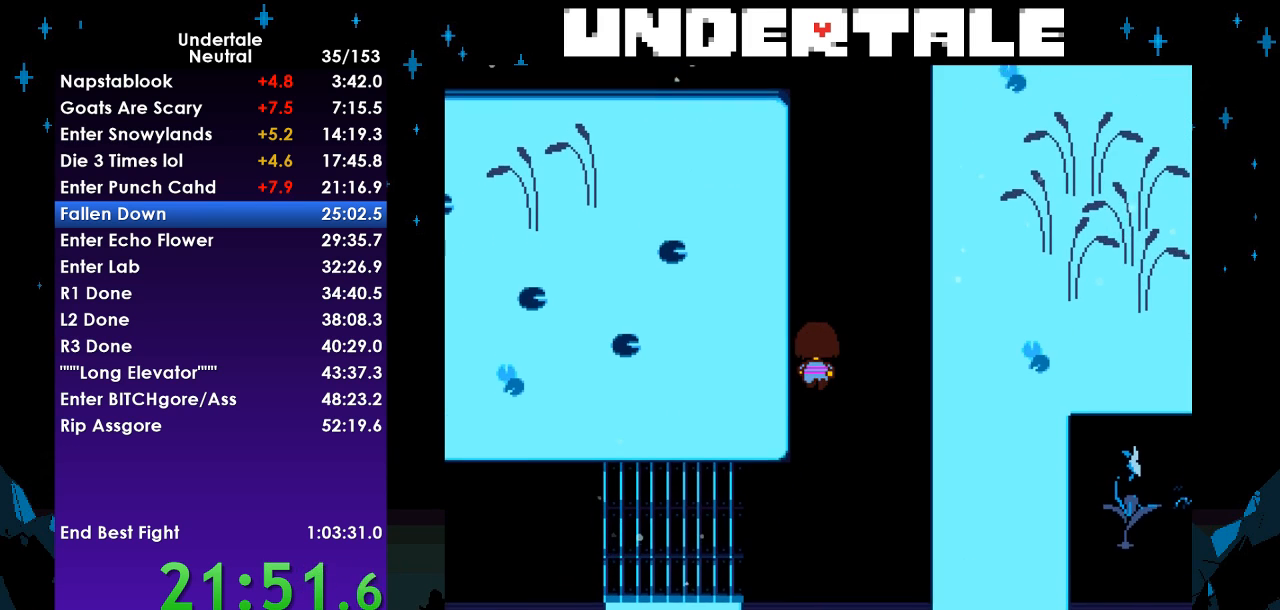
{"keys": ["up"], "events": [[67, "left", "up"]]}
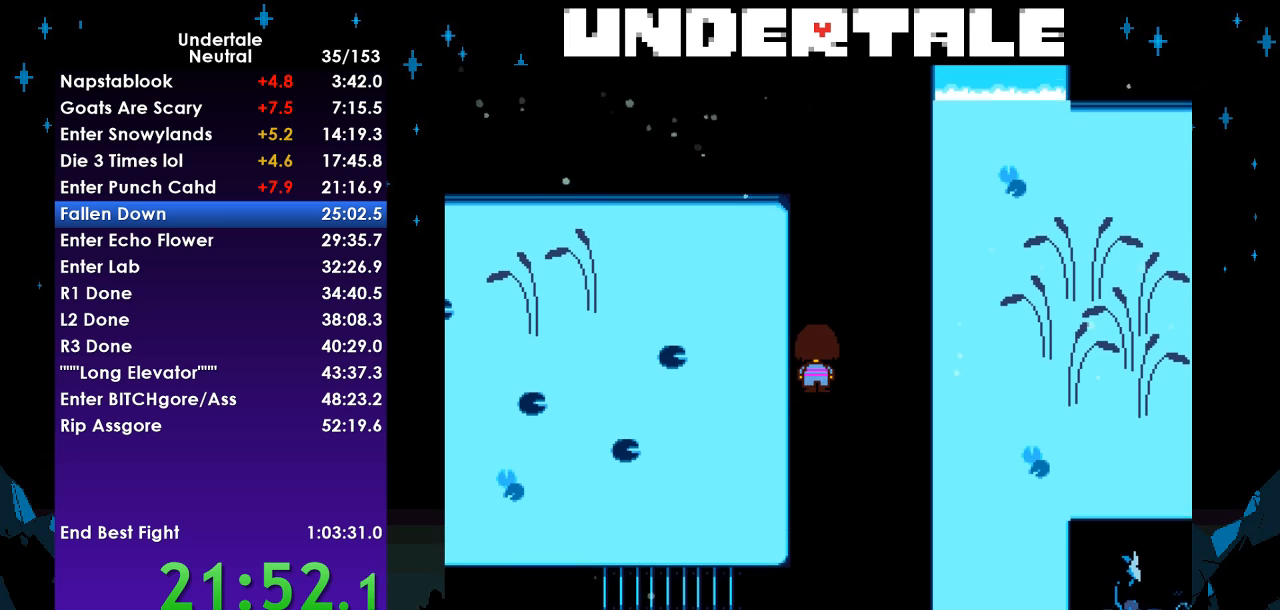
{"keys": ["up"], "events": []}
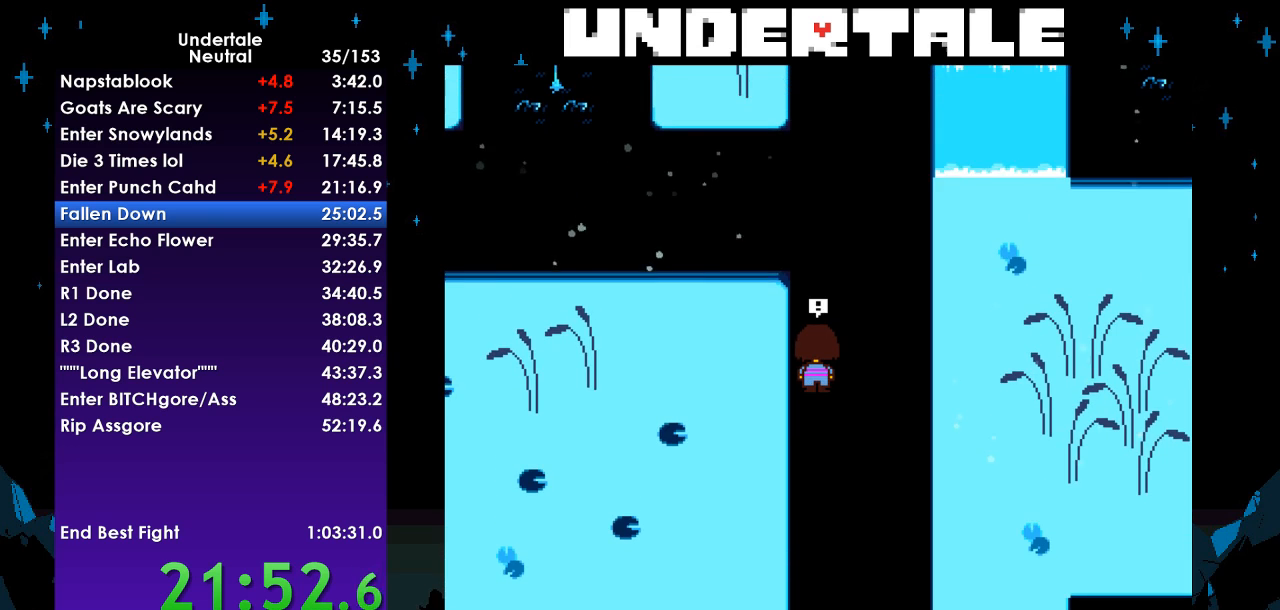
{"keys": [], "events": [[333, "up", "up"]]}
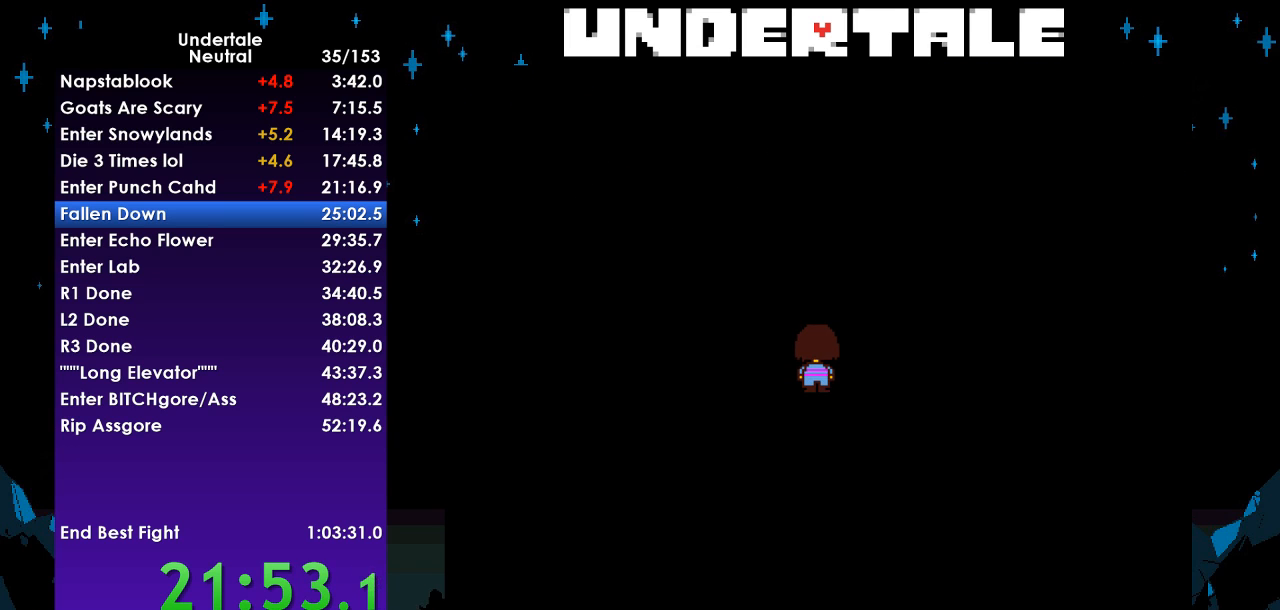
{"keys": [], "events": []}
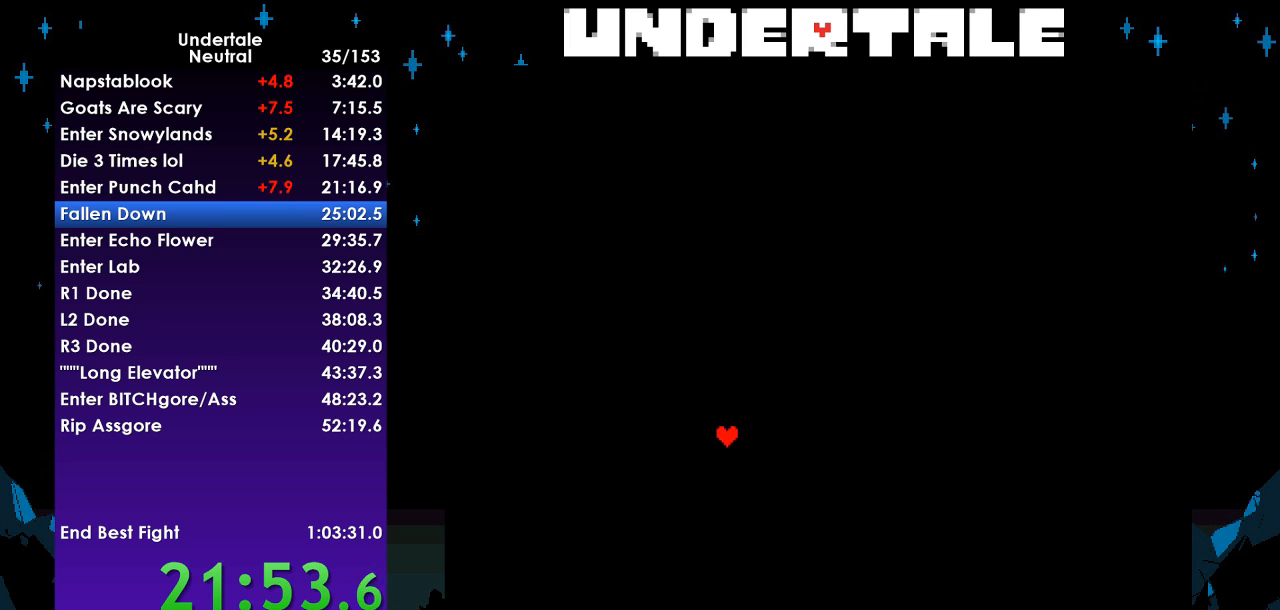
{"keys": [], "events": []}
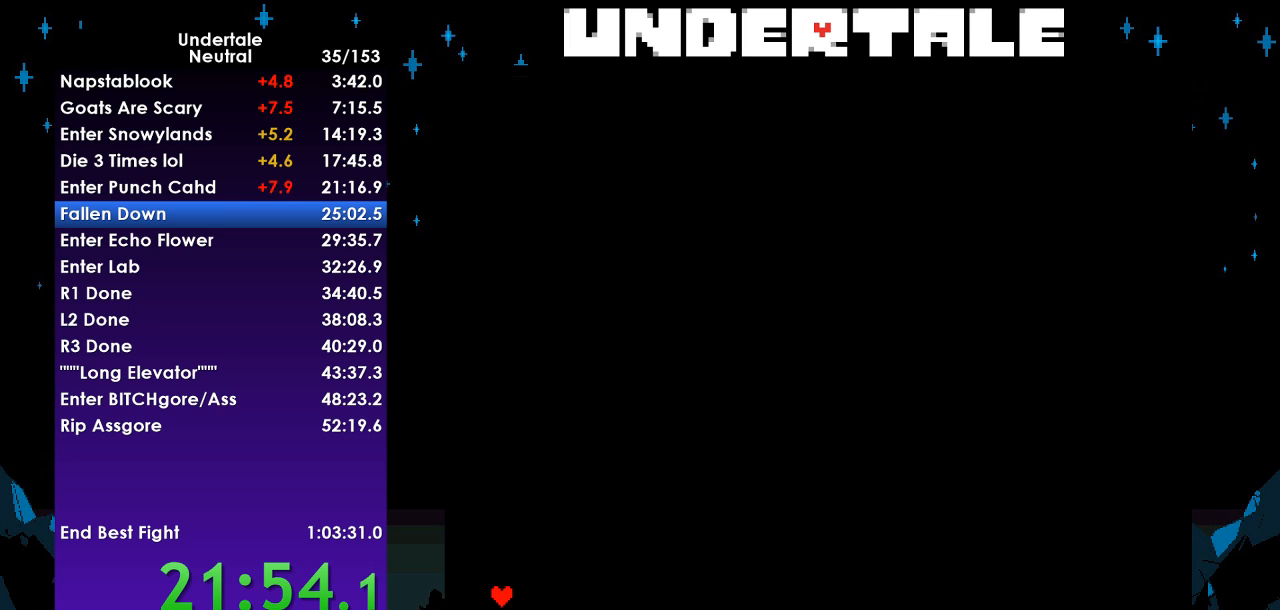
{"keys": [], "events": [[200, "left", "down"], [300, "left", "up"], [300, "z", "down"], [367, "z", "up"]]}
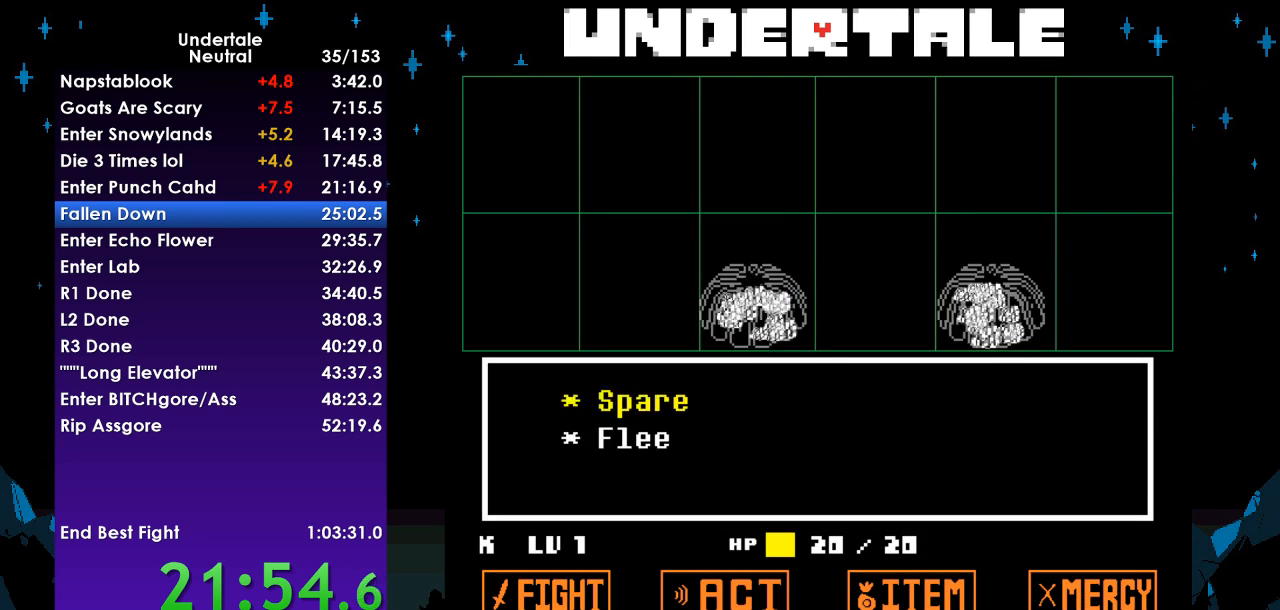
{"keys": ["up"], "events": [[33, "z", "down"], [67, "z", "up"], [167, "z", "down"], [200, "x", "down"], [267, "z", "up"], [300, "x", "up"], [333, "up", "down"], [333, "z", "down"], [400, "x", "down"], [400, "z", "up"], [433, "x", "up"]]}
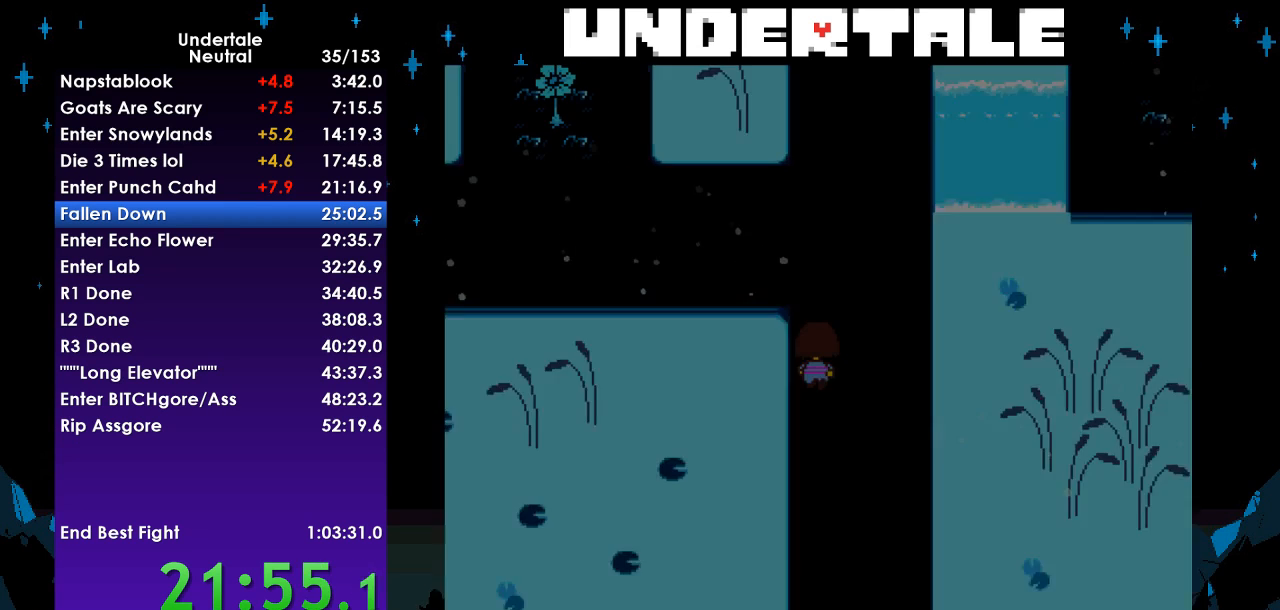
{"keys": ["up"], "events": []}
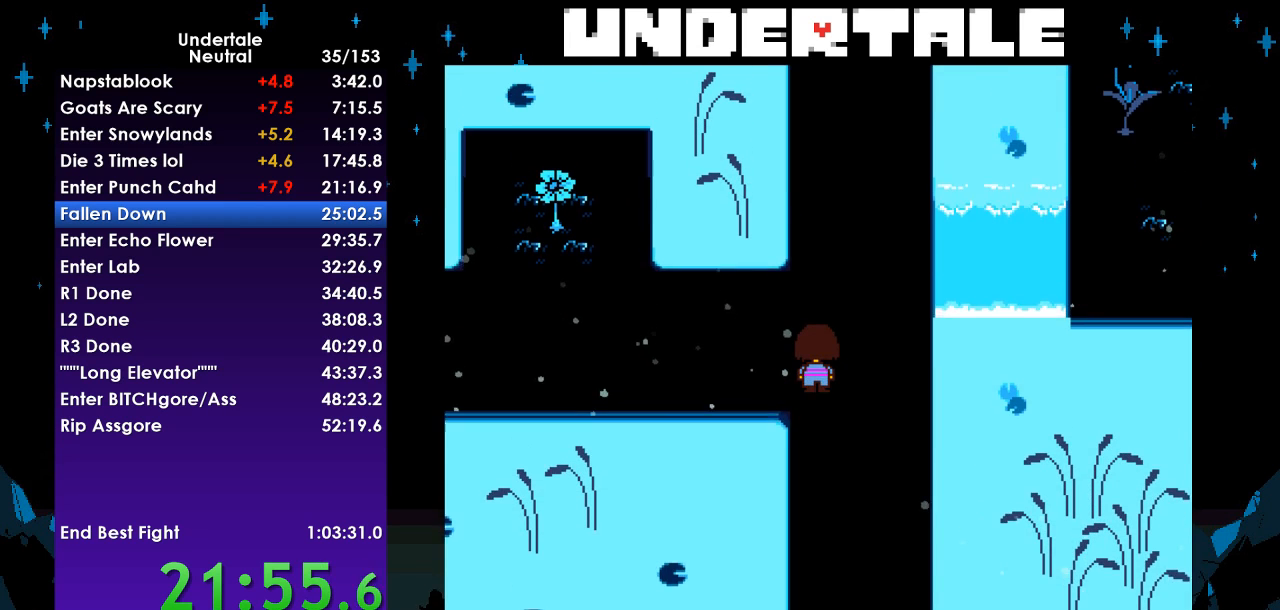
{"keys": ["up"], "events": []}
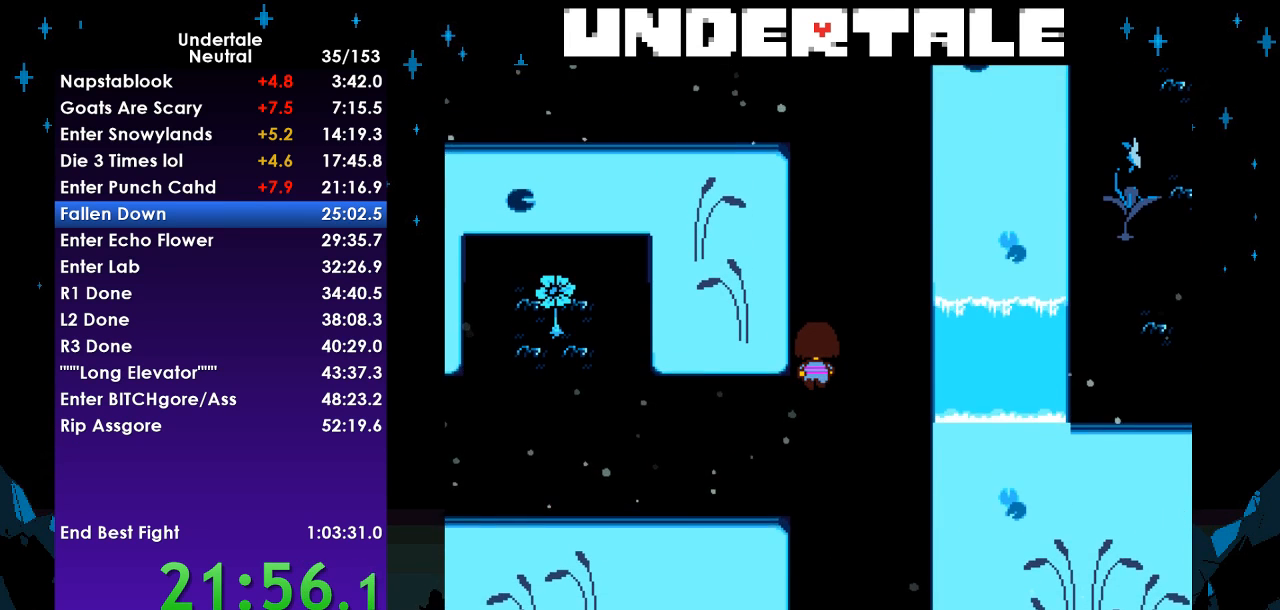
{"keys": ["left", "up"], "events": [[200, "left", "down"], [267, "left", "up"], [300, "left", "down"], [400, "left", "up"], [500, "left", "down"]]}
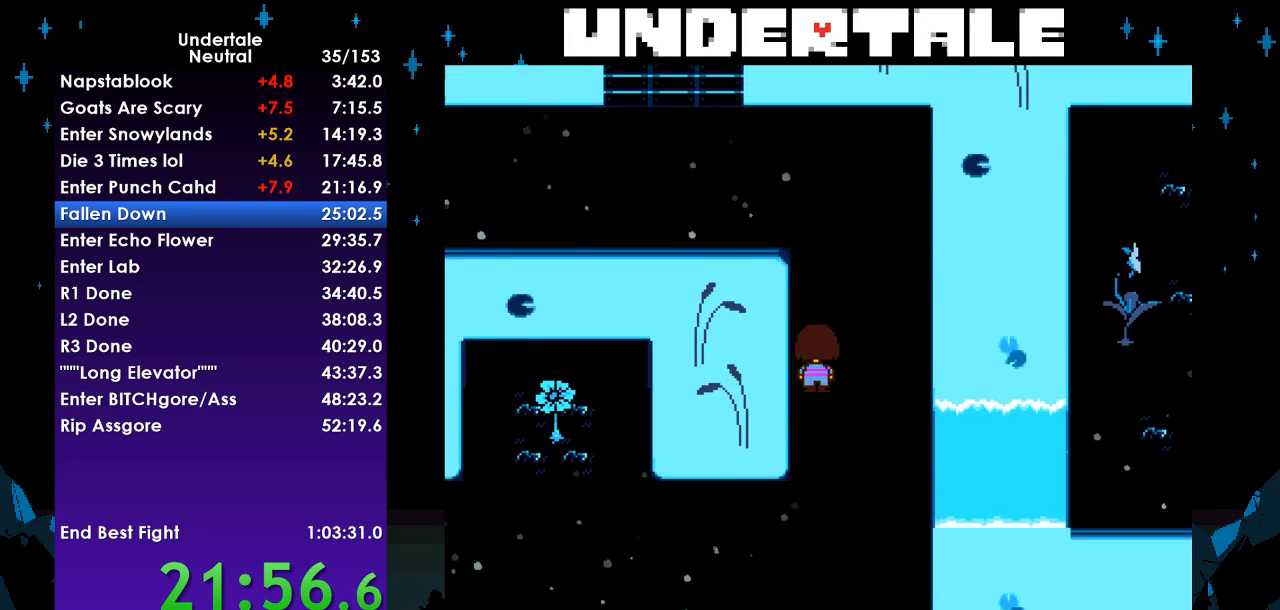
{"keys": ["left", "up"], "events": []}
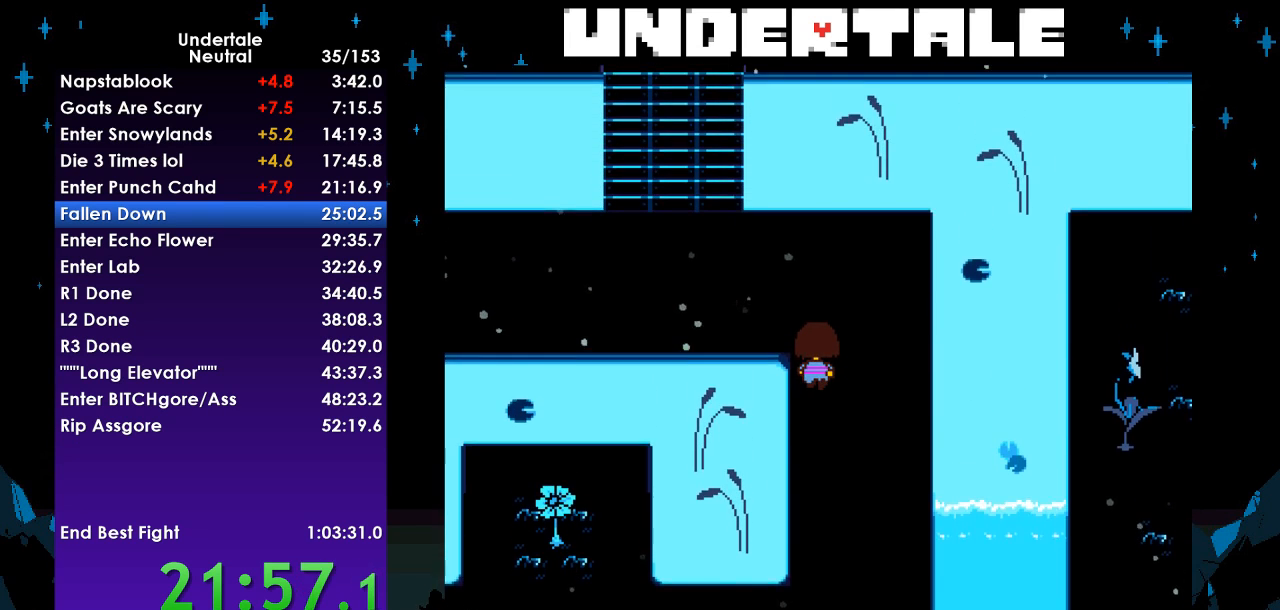
{"keys": ["left", "up"], "events": []}
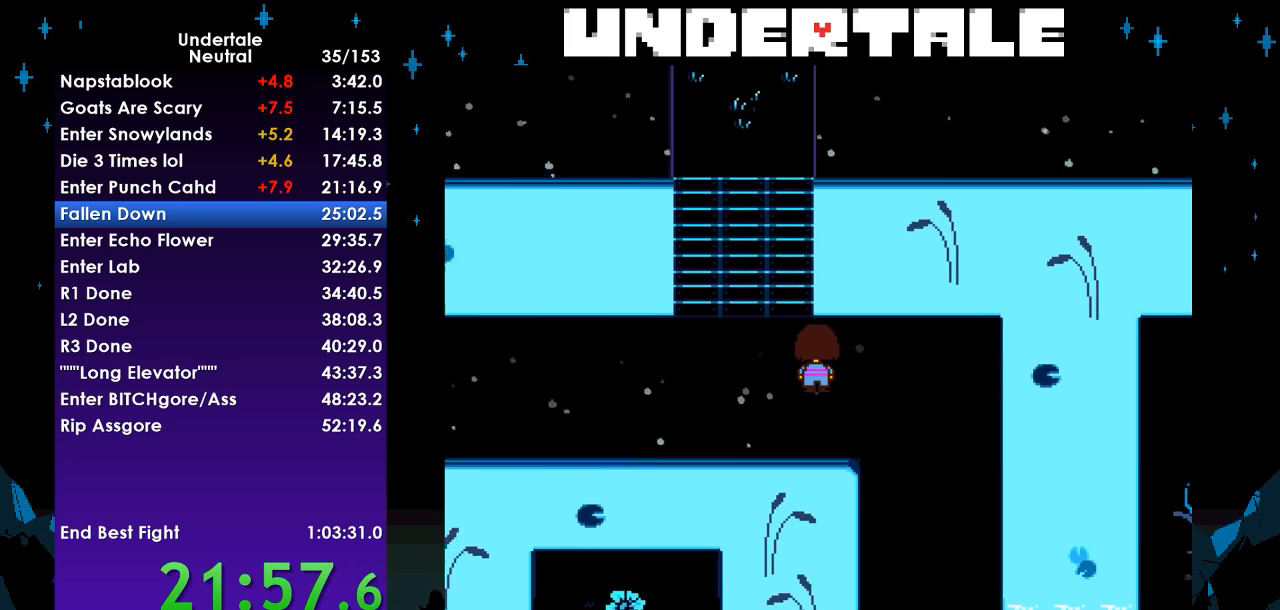
{"keys": ["right", "up"], "events": [[433, "right", "down"], [500, "left", "up"]]}
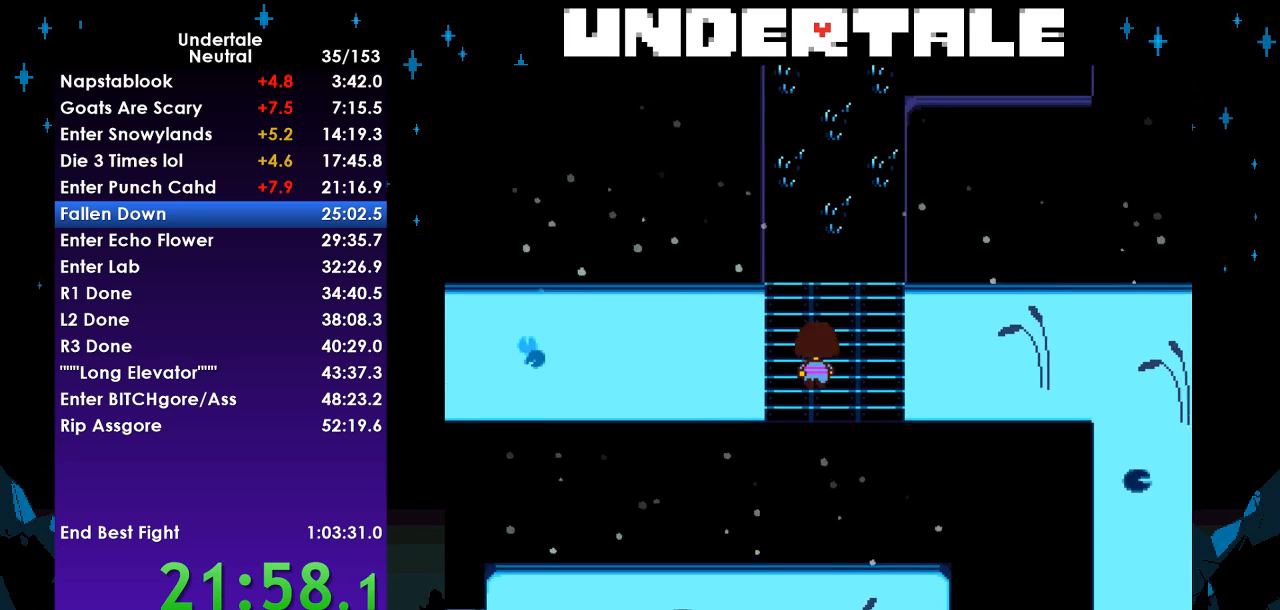
{"keys": ["left", "right", "up"], "events": [[133, "left", "down"], [233, "left", "up"], [267, "left", "down"], [400, "left", "up"], [500, "left", "down"]]}
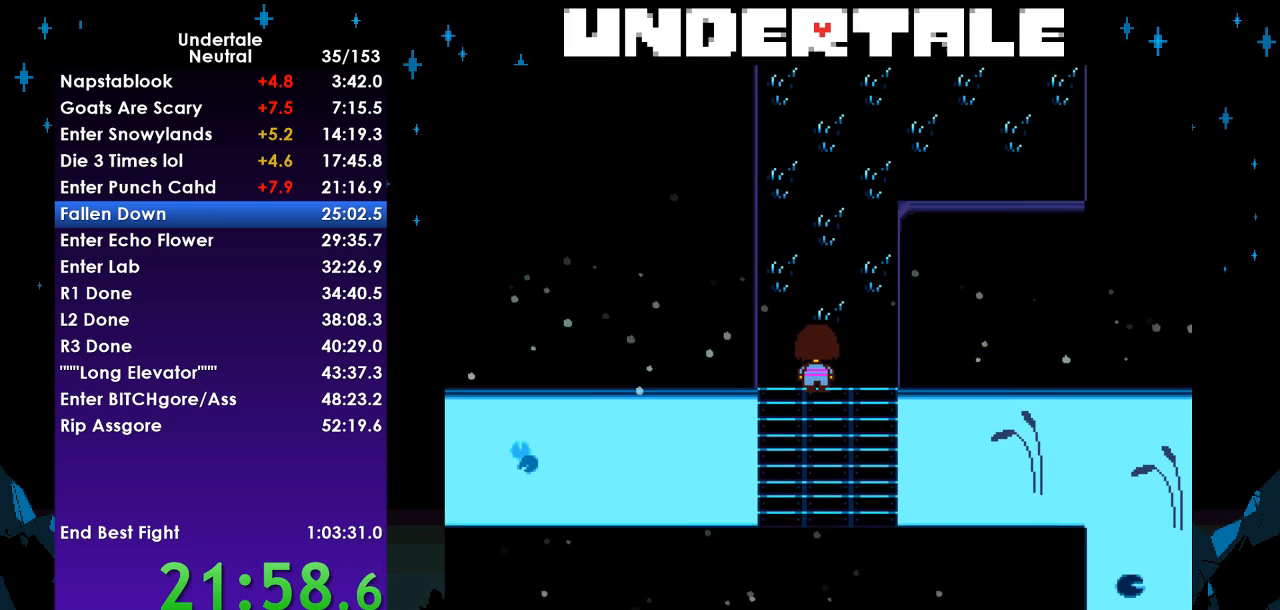
{"keys": ["left", "right", "up"], "events": [[100, "left", "up"], [233, "left", "down"], [333, "left", "up"], [467, "left", "down"]]}
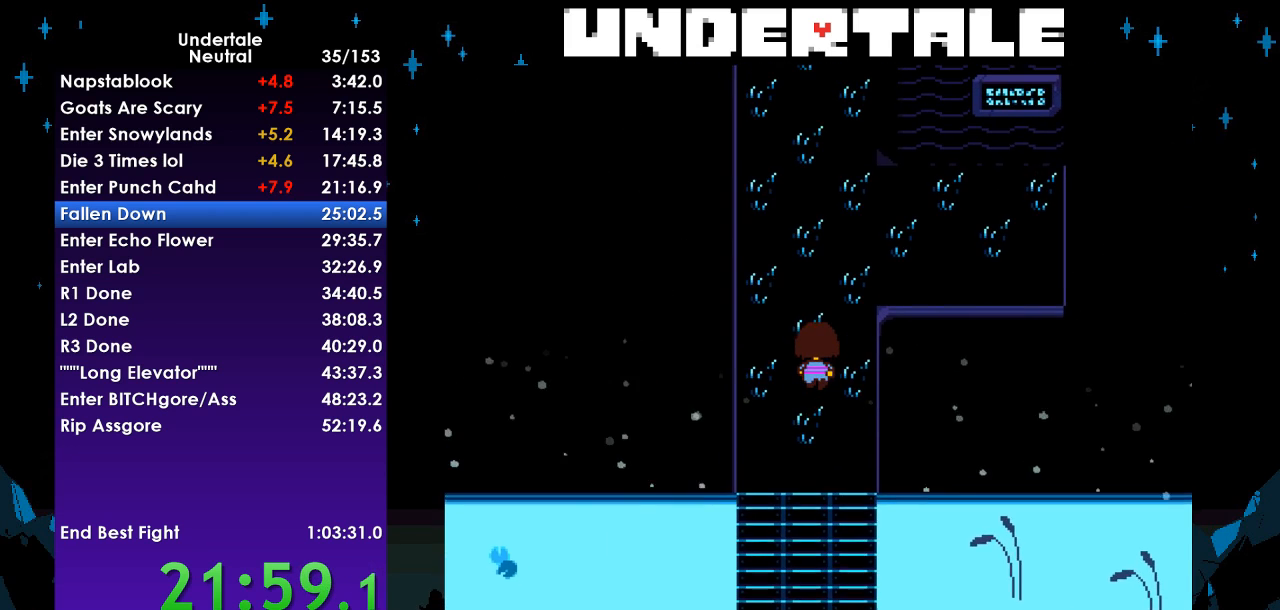
{"keys": ["right", "up"], "events": [[67, "left", "up"], [167, "left", "down"], [433, "left", "up"]]}
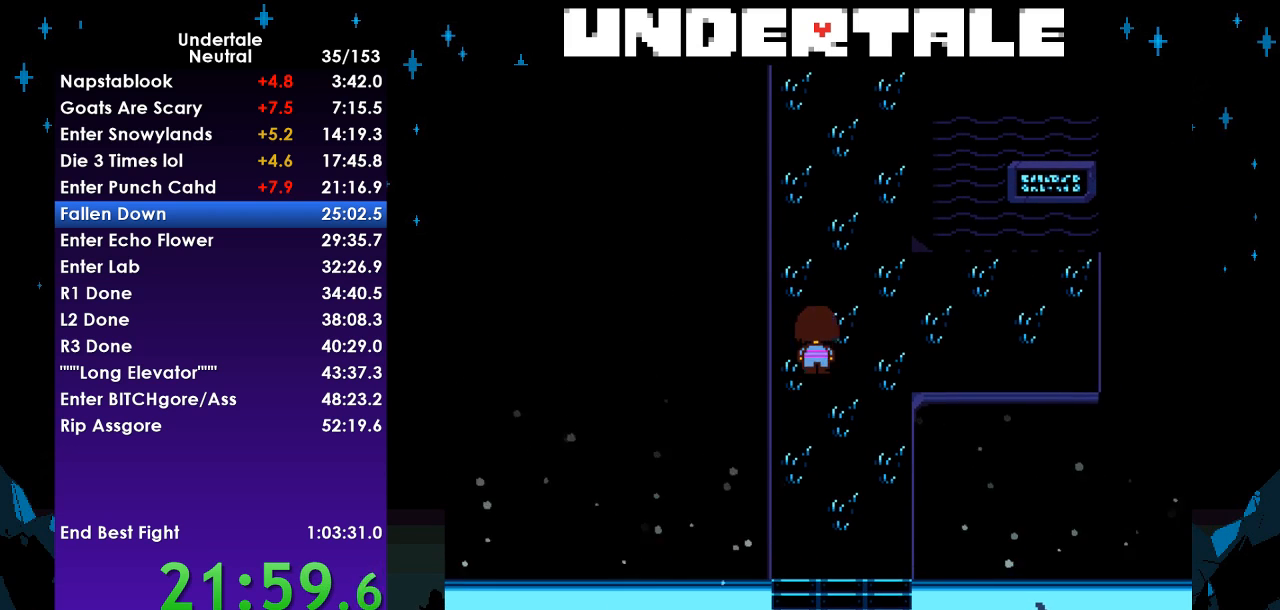
{"keys": ["right", "up"], "events": [[133, "left", "down"], [267, "left", "up"], [400, "left", "down"], [500, "left", "up"]]}
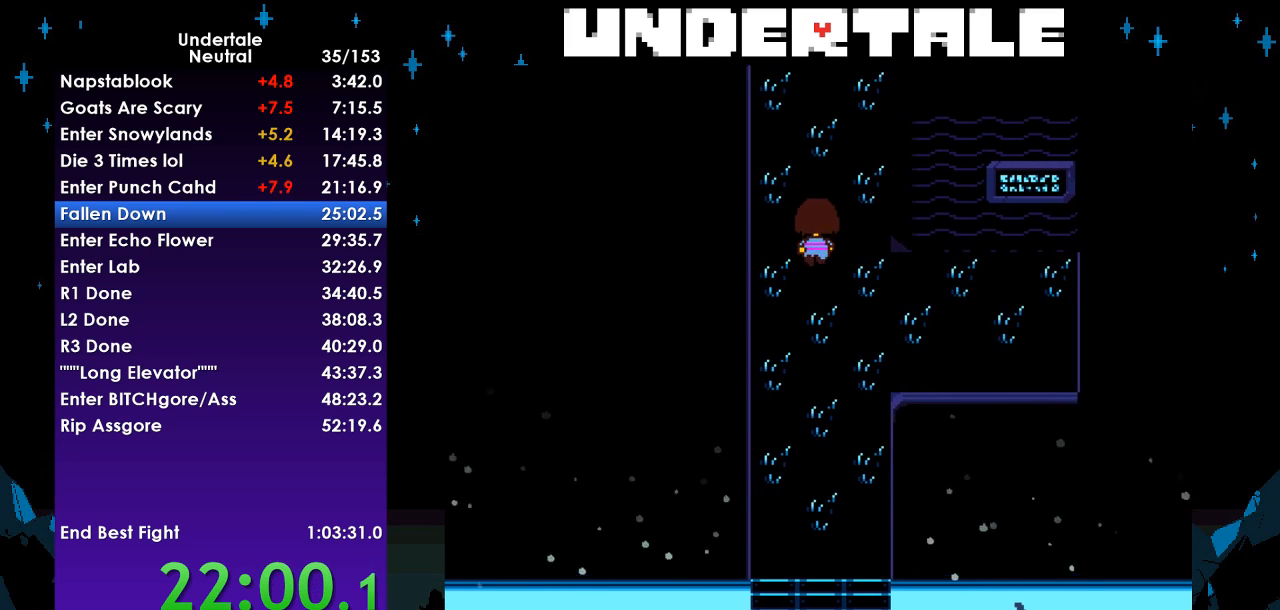
{"keys": ["right", "up"], "events": [[133, "left", "down"], [333, "left", "up"]]}
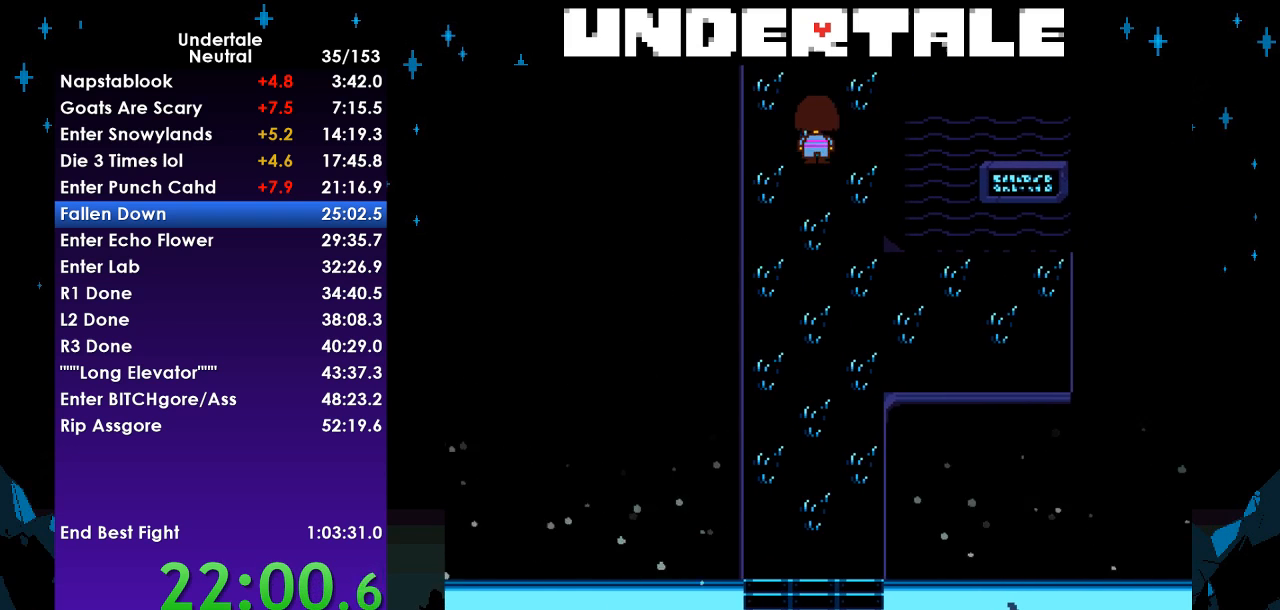
{"keys": ["right", "up"], "events": []}
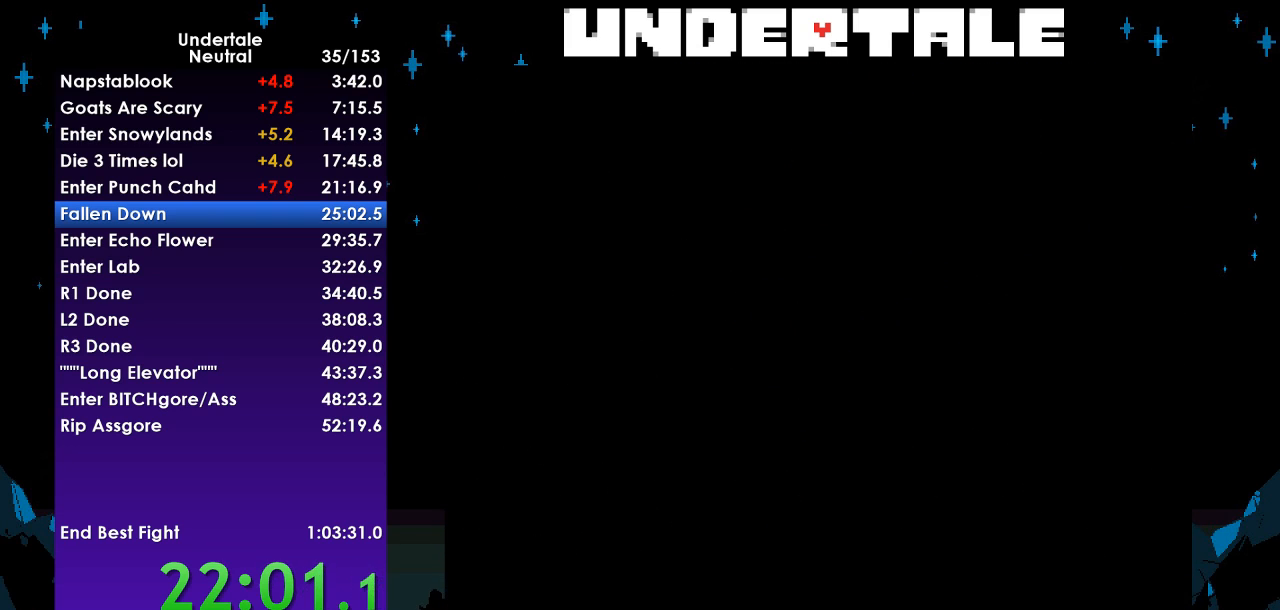
{"keys": ["right", "up"], "events": []}
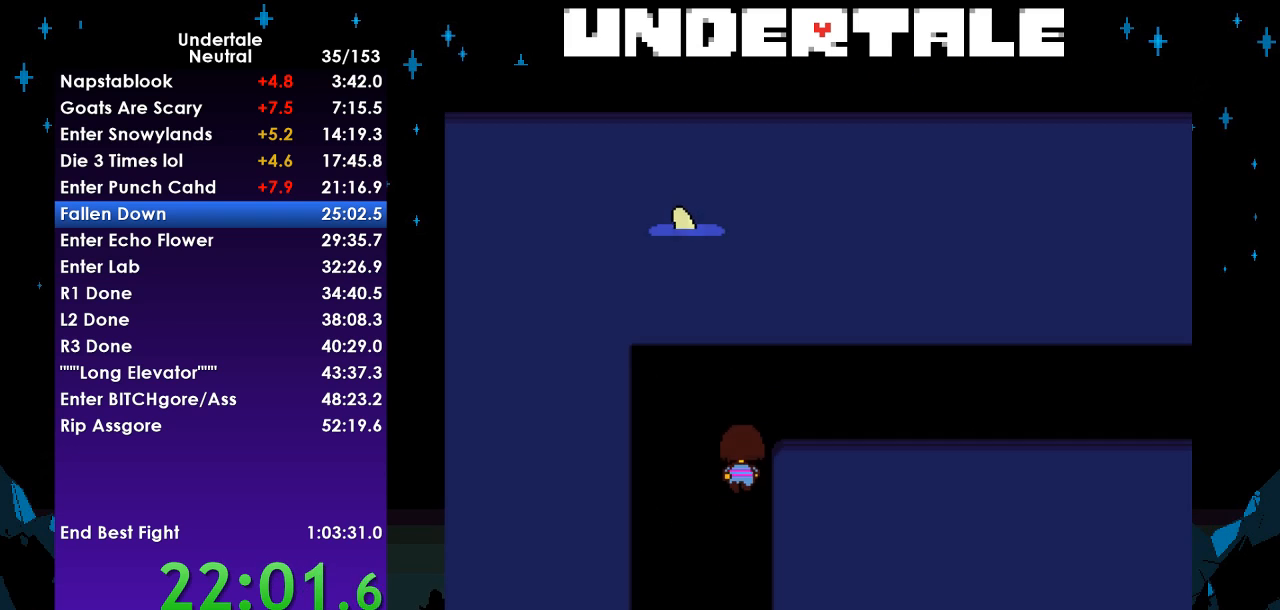
{"keys": ["right"], "events": [[433, "up", "up"]]}
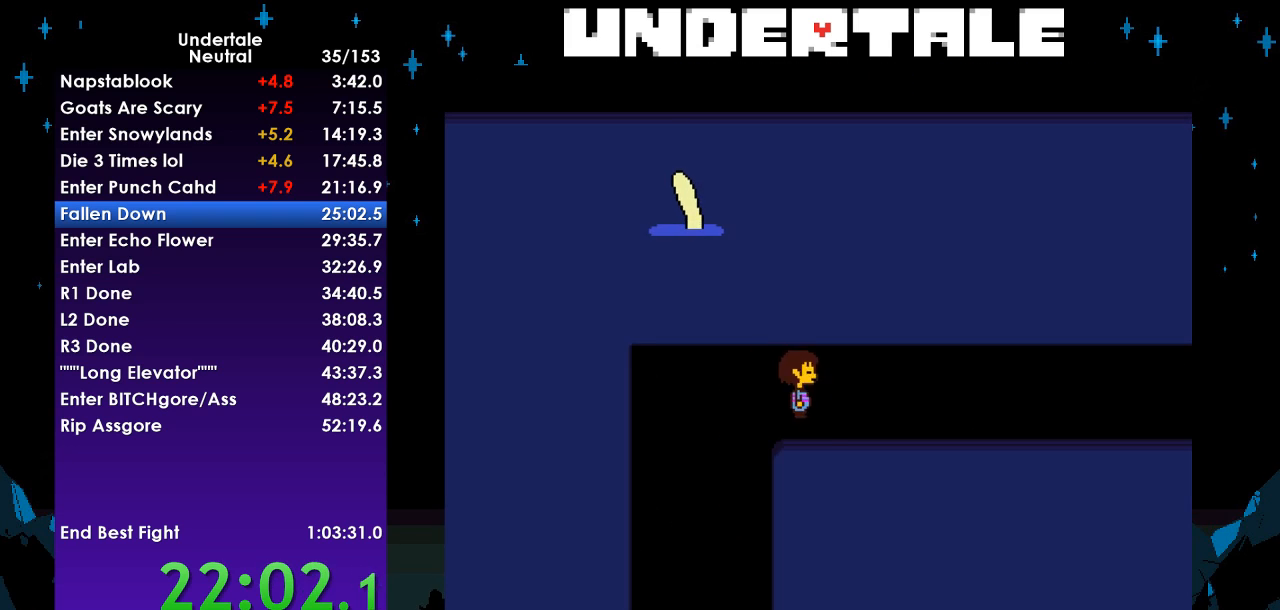
{"keys": ["right"], "events": [[33, "down", "down"], [300, "down", "up"]]}
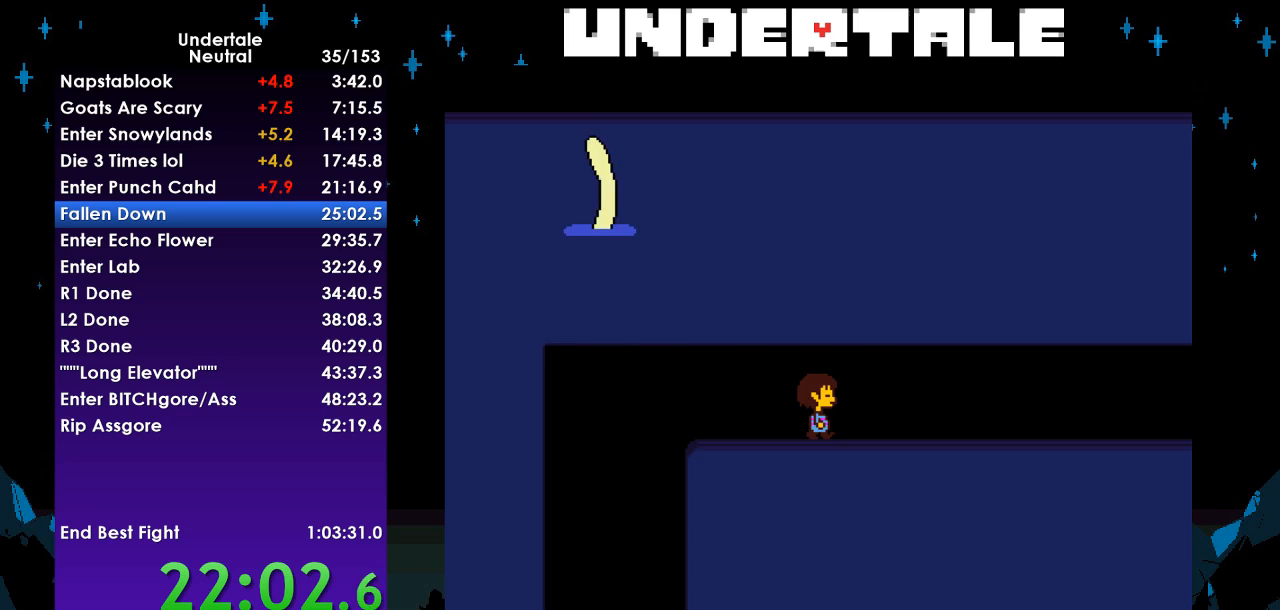
{"keys": ["right"], "events": []}
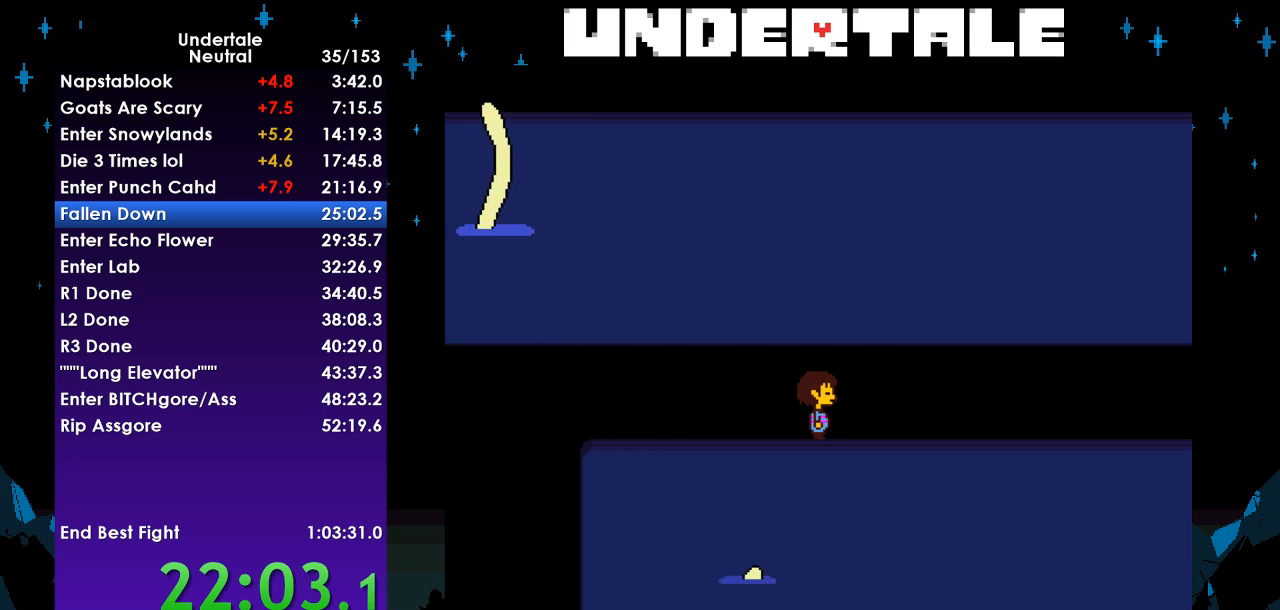
{"keys": ["right"], "events": []}
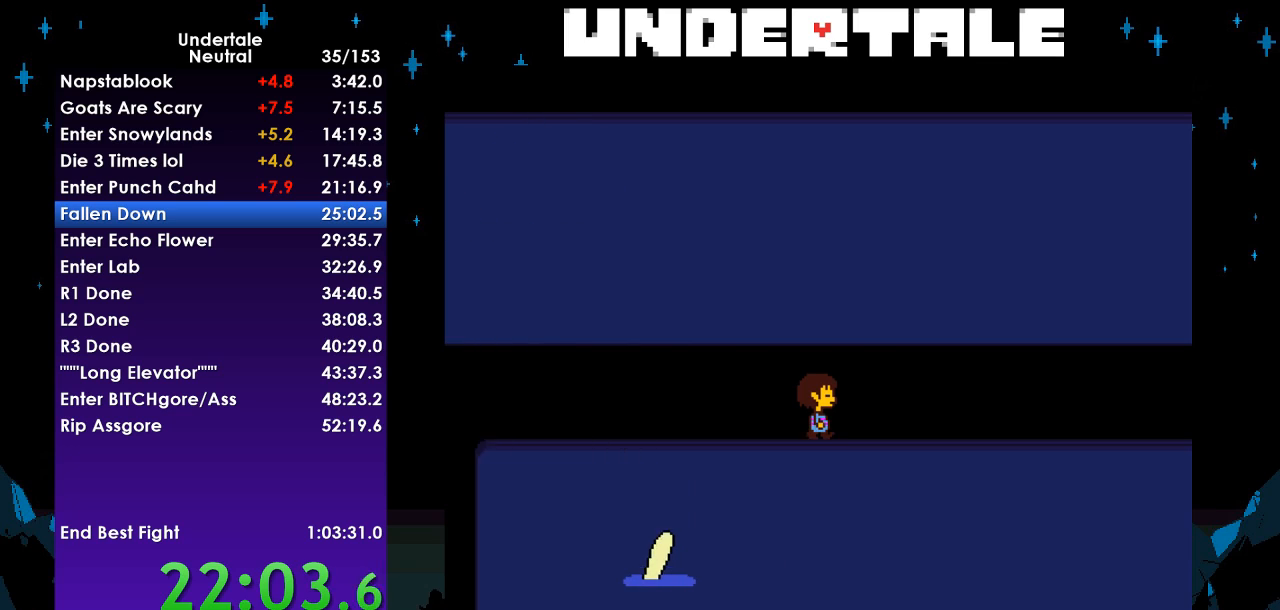
{"keys": ["right"], "events": []}
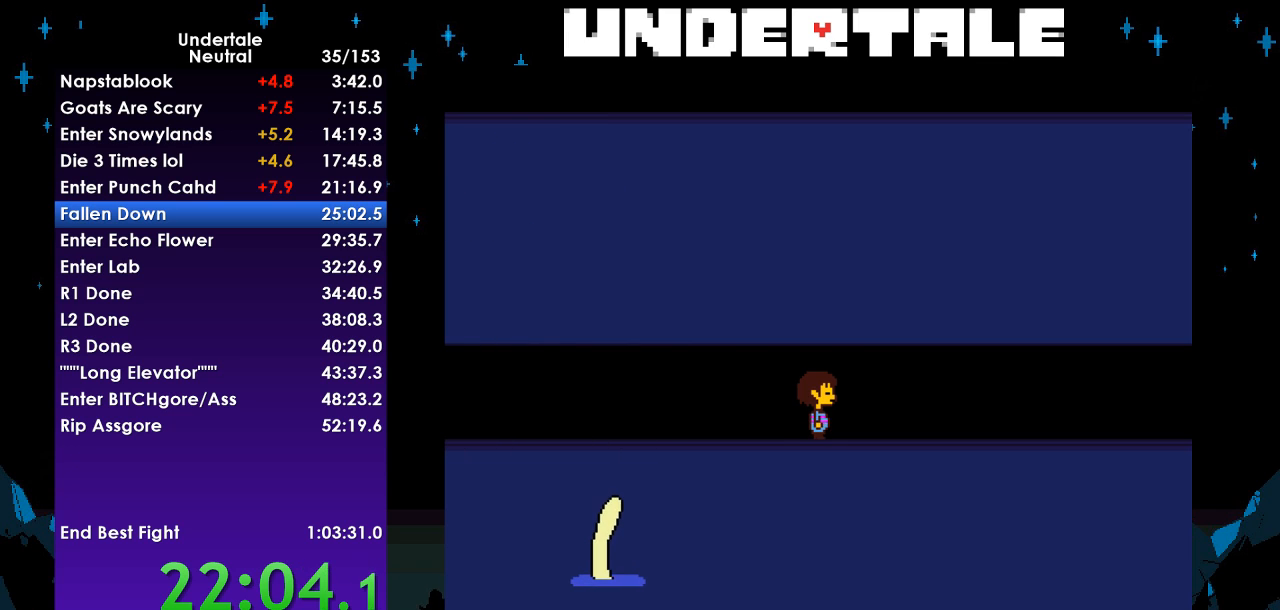
{"keys": ["right"], "events": []}
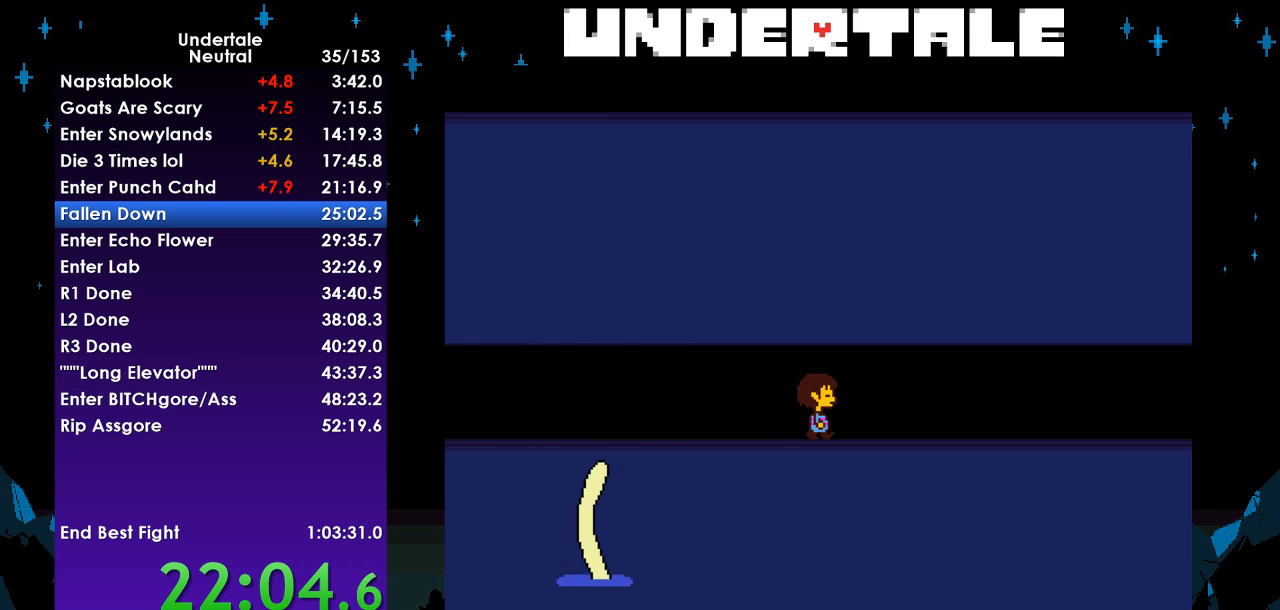
{"keys": ["right"], "events": []}
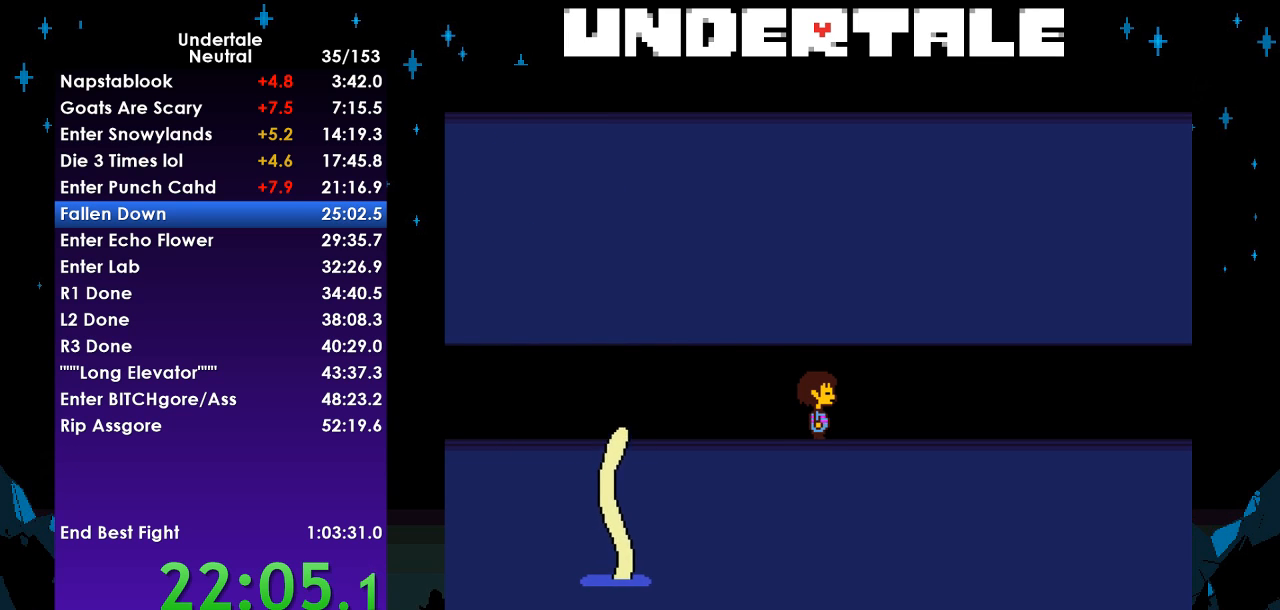
{"keys": [], "events": [[67, "ctrl", "down"], [167, "ctrl", "up"], [167, "right", "up"], [167, "z", "down"], [200, "z", "up"], [300, "z", "down"], [333, "z", "up"], [400, "z", "down"], [500, "z", "up"]]}
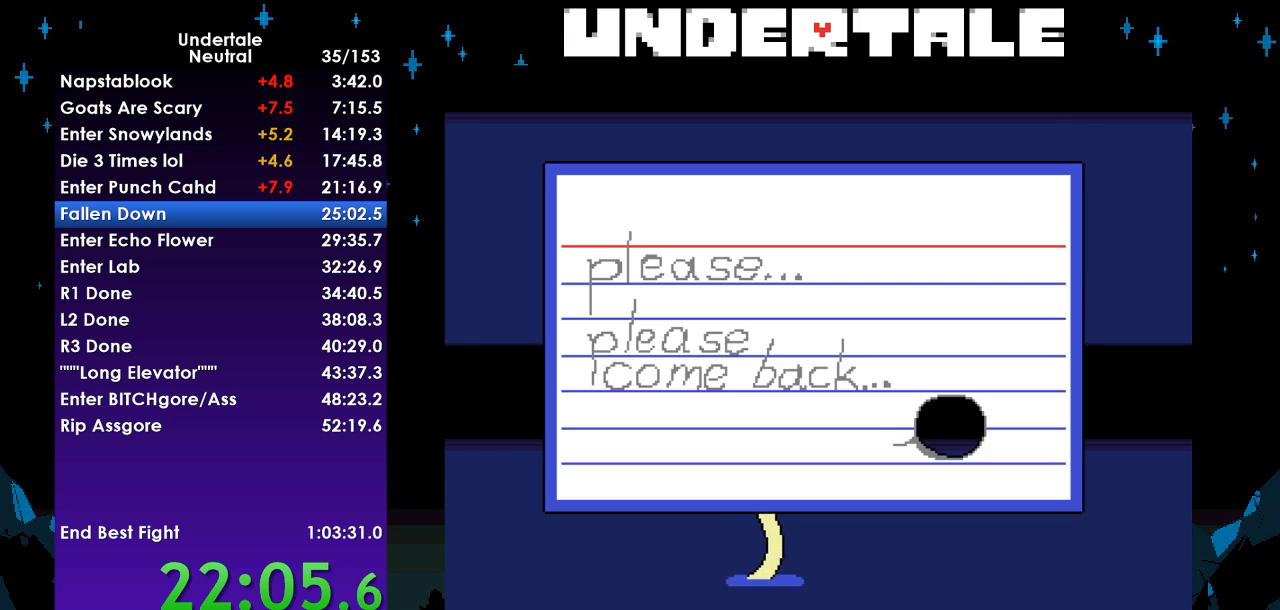
{"keys": ["z"], "events": [[33, "z", "down"], [133, "z", "up"], [167, "z", "down"], [267, "z", "up"], [300, "ctrl", "down"], [300, "right", "down"], [367, "ctrl", "up"], [367, "right", "up"], [367, "z", "down"], [400, "z", "up"], [467, "z", "down"]]}